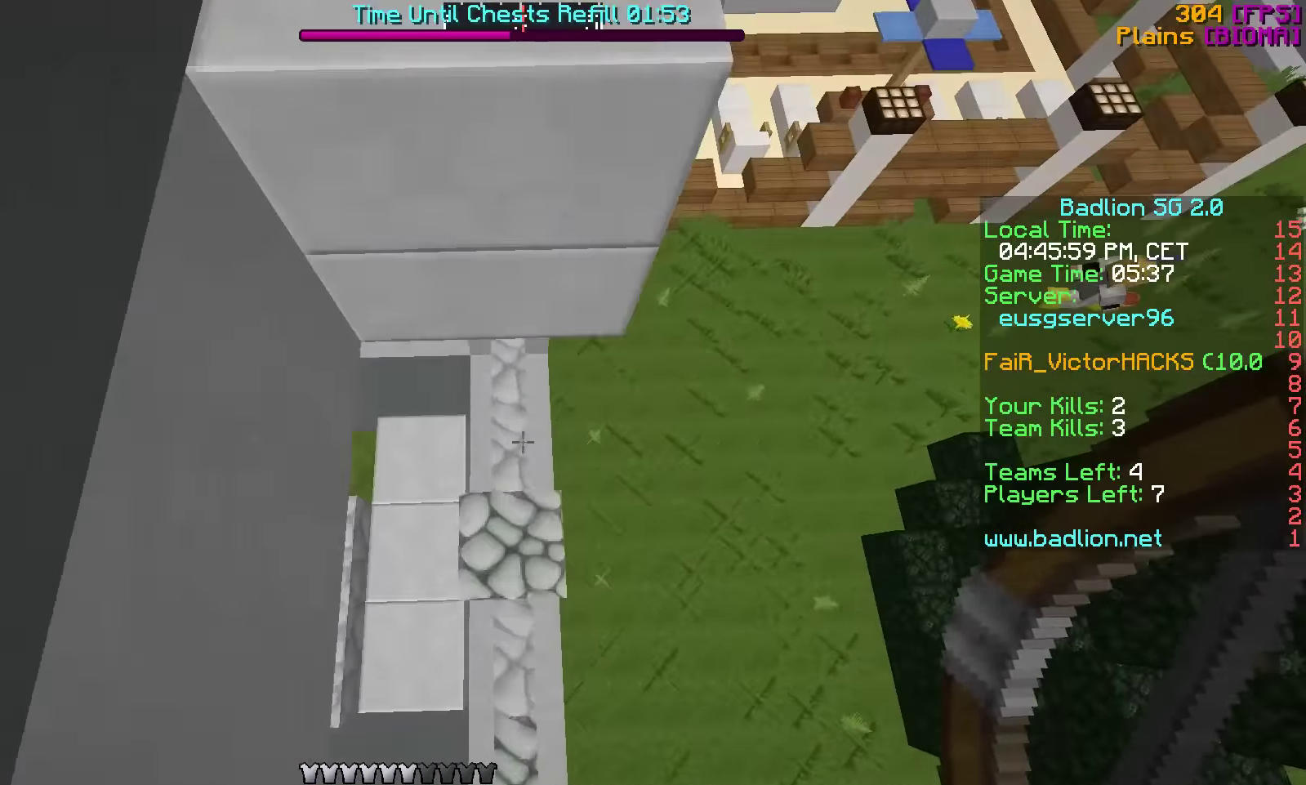
Gameplay with keyboard; each line is a JSON object with the keys held at the frame after it. "events" lists presses ("down") and releases ("up") of "a", "d", "f", "s", "v", "w" and "x" between this image and that frame as [ms after this image, input, new state], when the widget could be followed in between. No other keys are recorded. Mouse input is not recorded. Not read: c.
{"keys": ["d"], "events": [[16, "a", "up"], [16, "d", "down"], [66, "w", "up"]]}
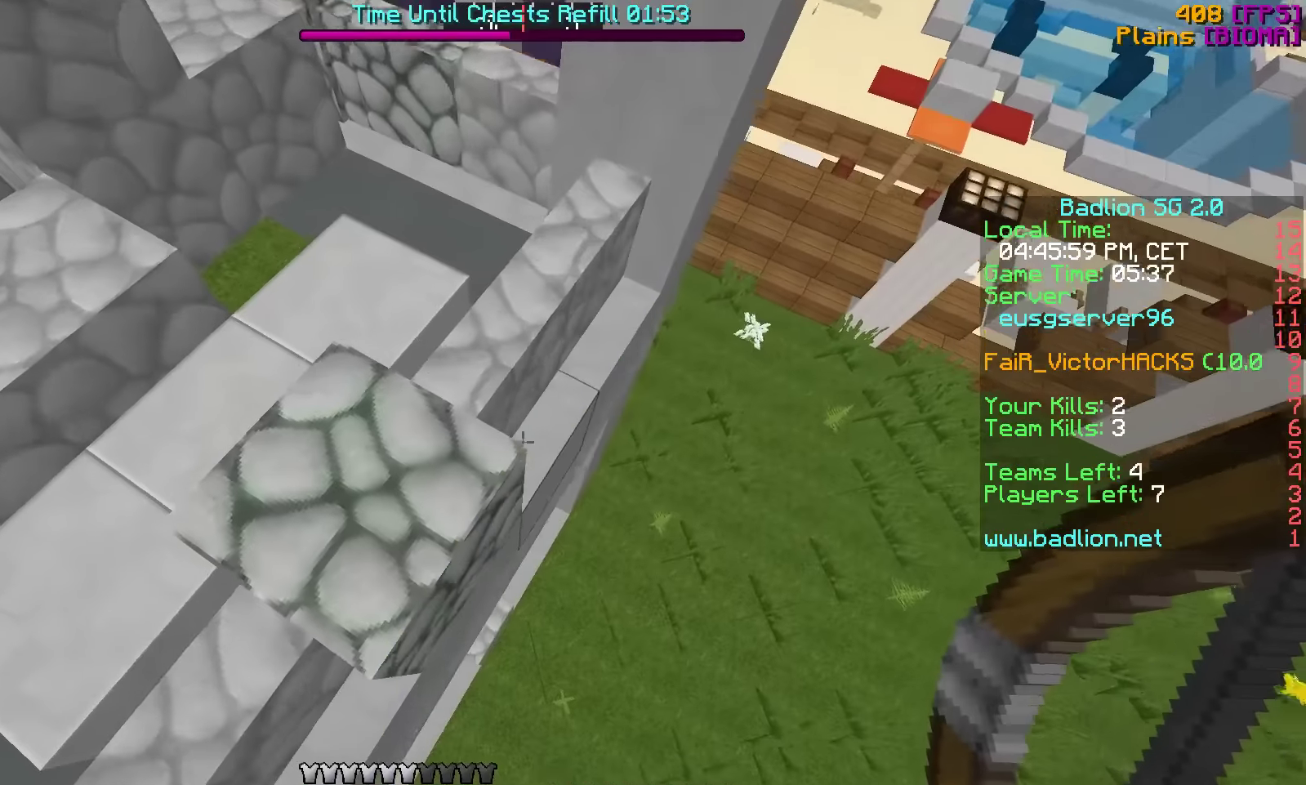
{"keys": ["a", "w"], "events": [[16, "a", "down"], [16, "d", "up"], [66, "w", "down"], [216, "a", "up"], [266, "a", "down"]]}
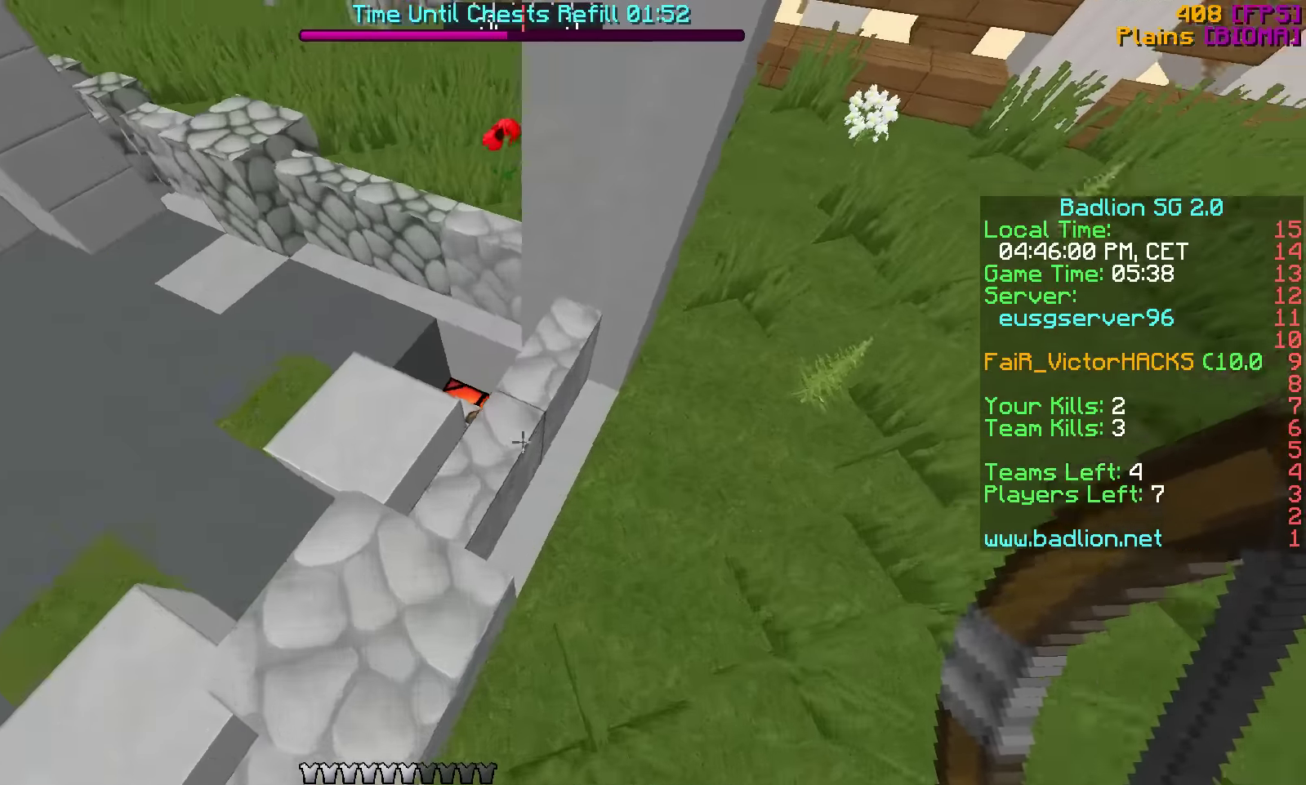
{"keys": ["w"], "events": [[66, "a", "up"]]}
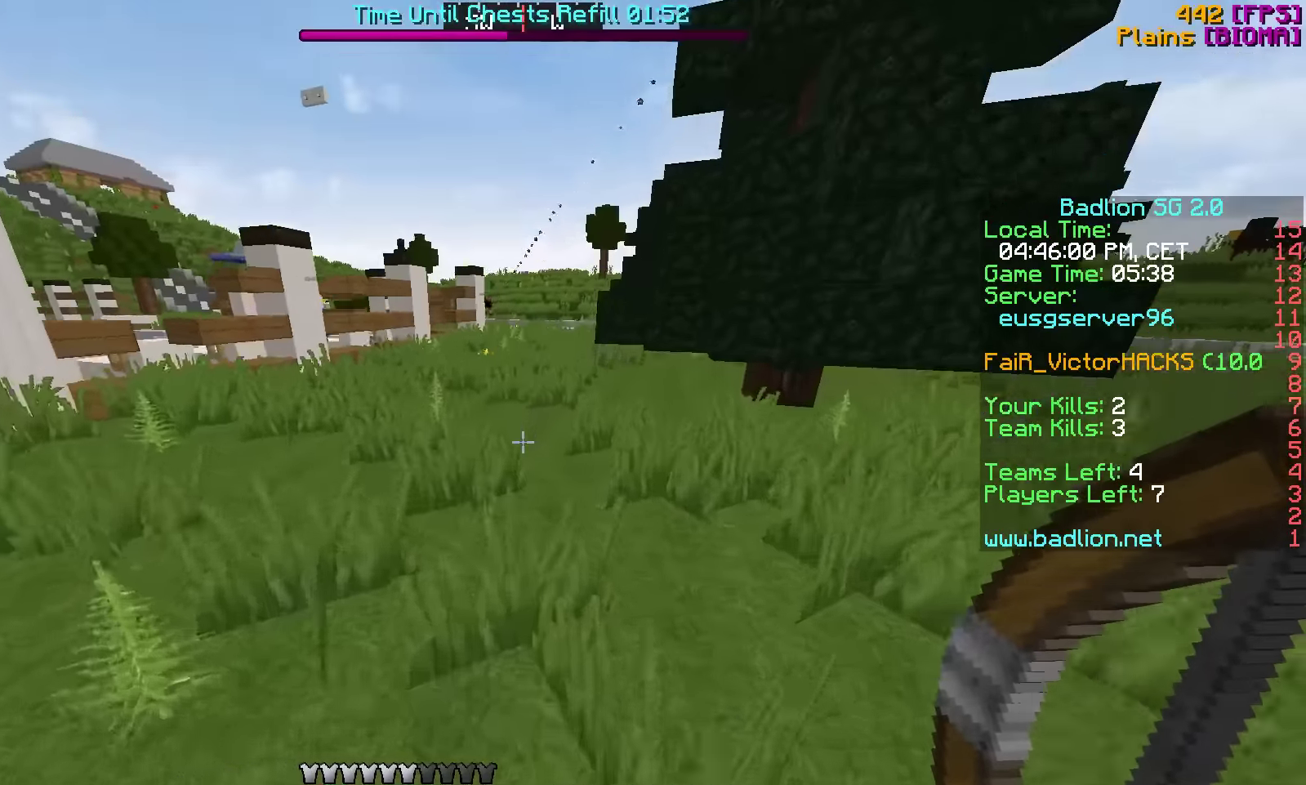
{"keys": ["w"], "events": []}
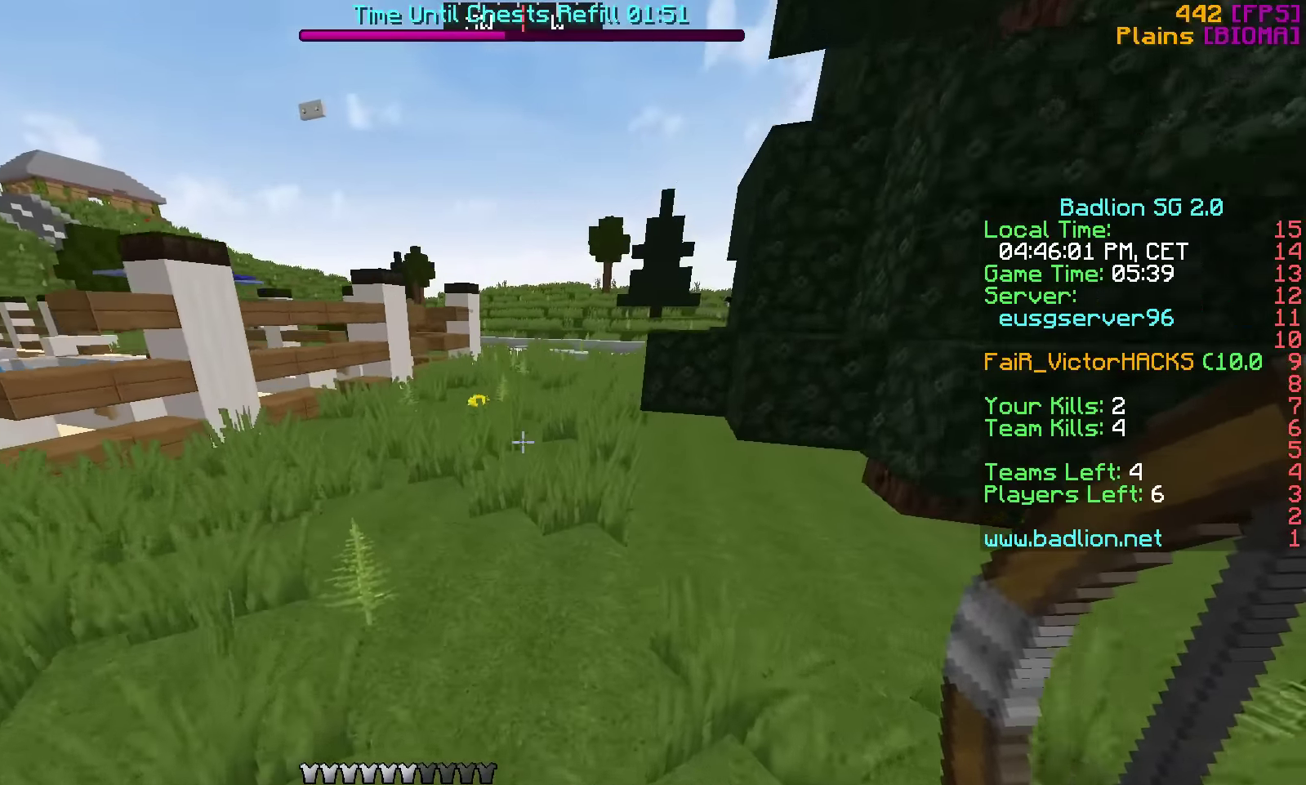
{"keys": ["w"], "events": []}
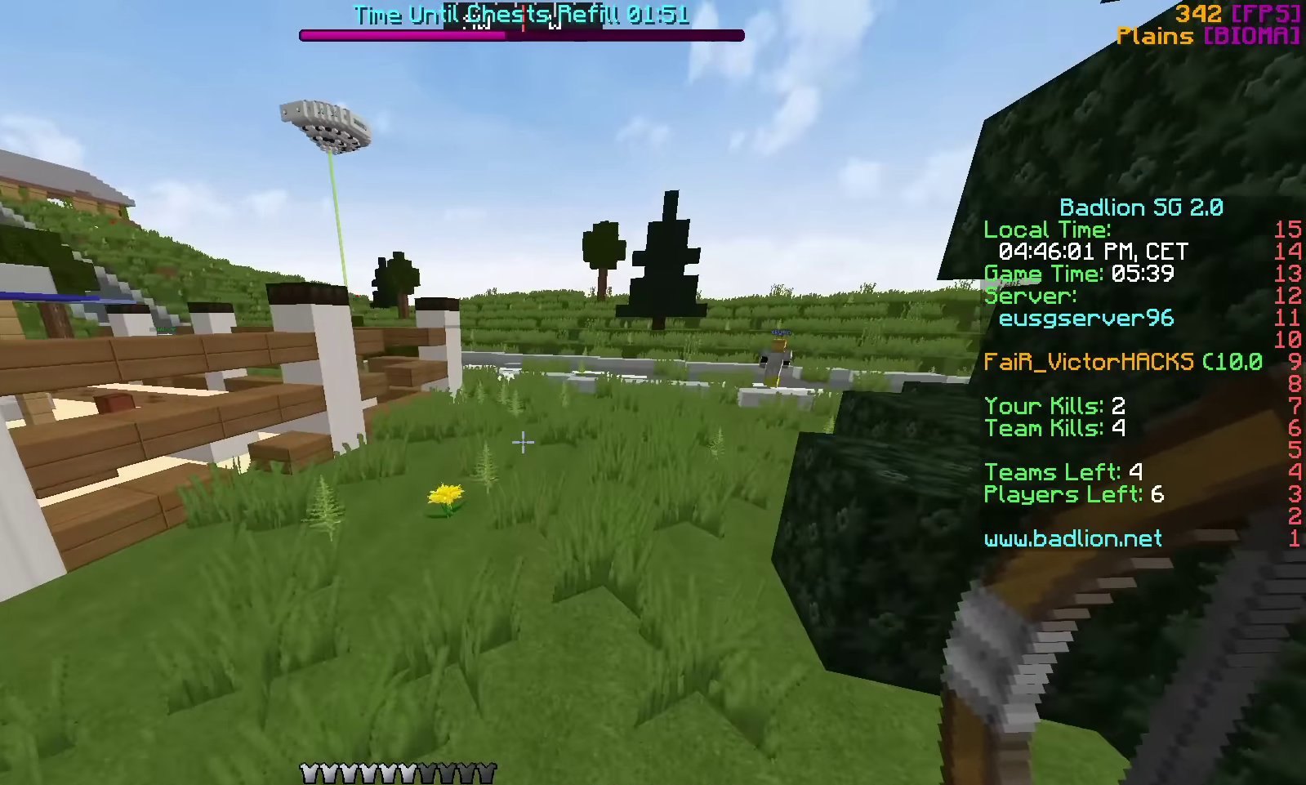
{"keys": ["a", "w"], "events": [[216, "a", "down"]]}
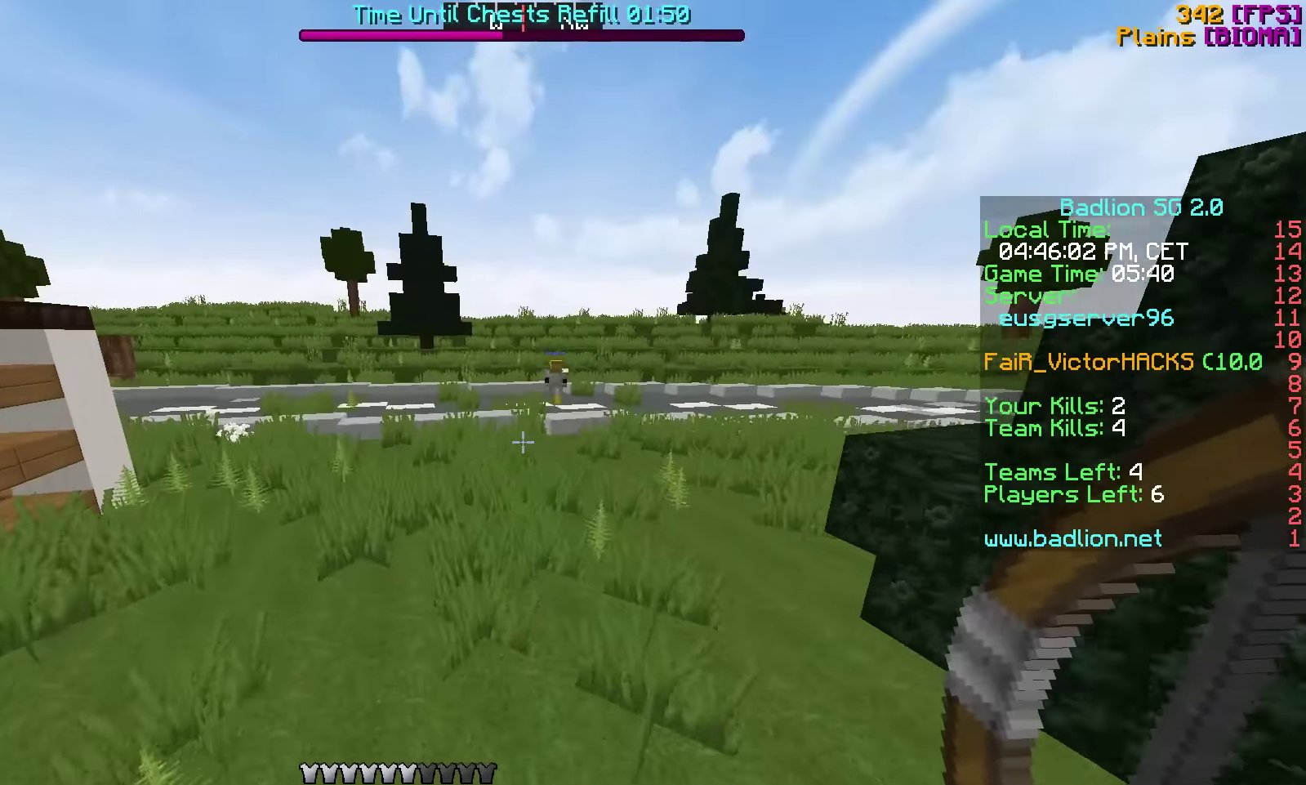
{"keys": ["a", "w"], "events": [[66, "a", "up"], [166, "a", "down"]]}
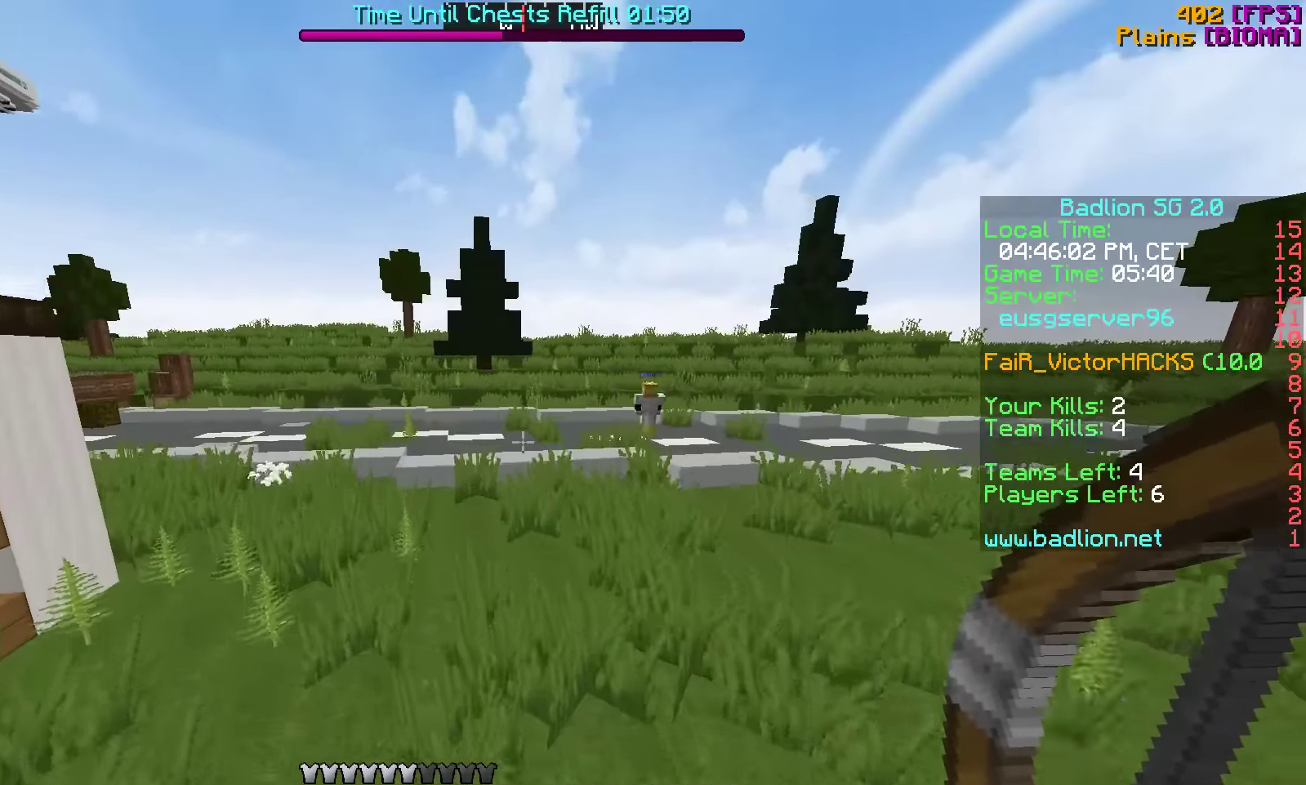
{"keys": ["w"], "events": [[416, "a", "up"]]}
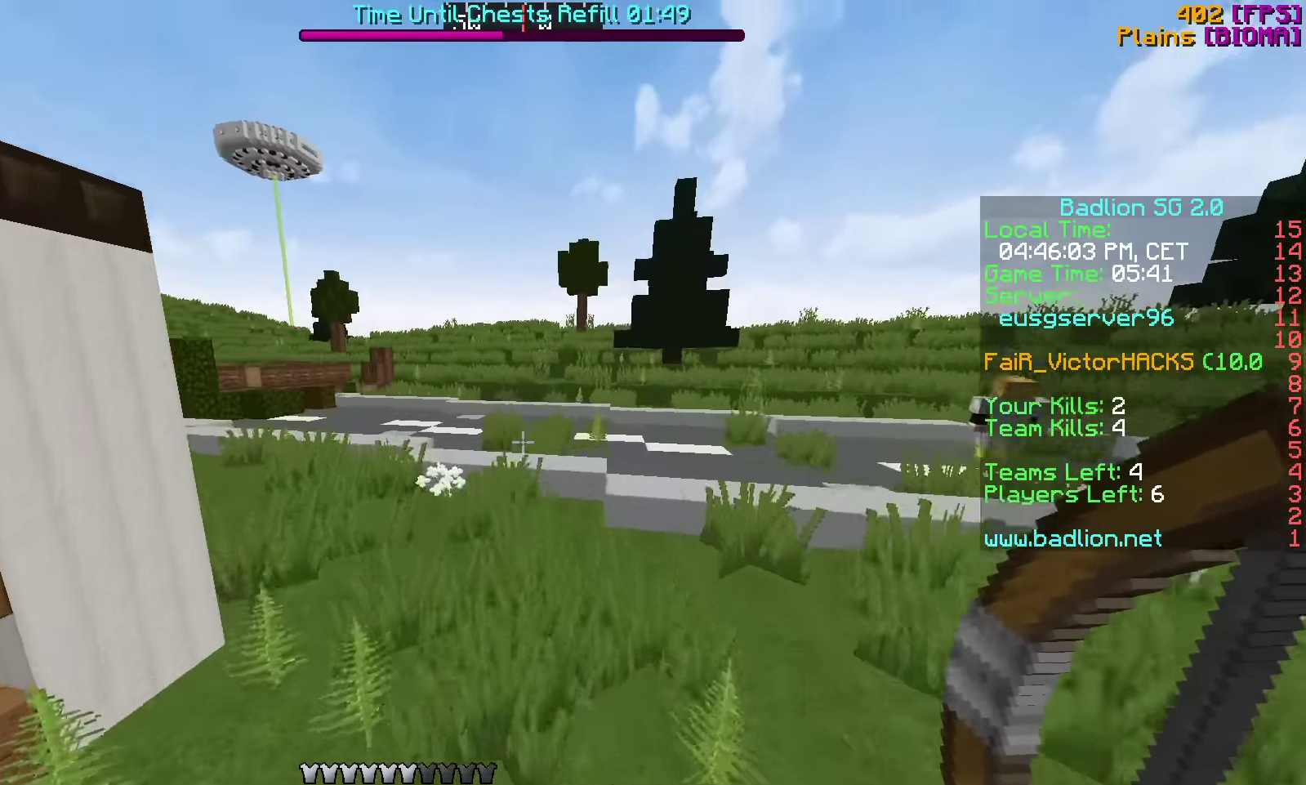
{"keys": ["a", "w"], "events": [[66, "a", "down"]]}
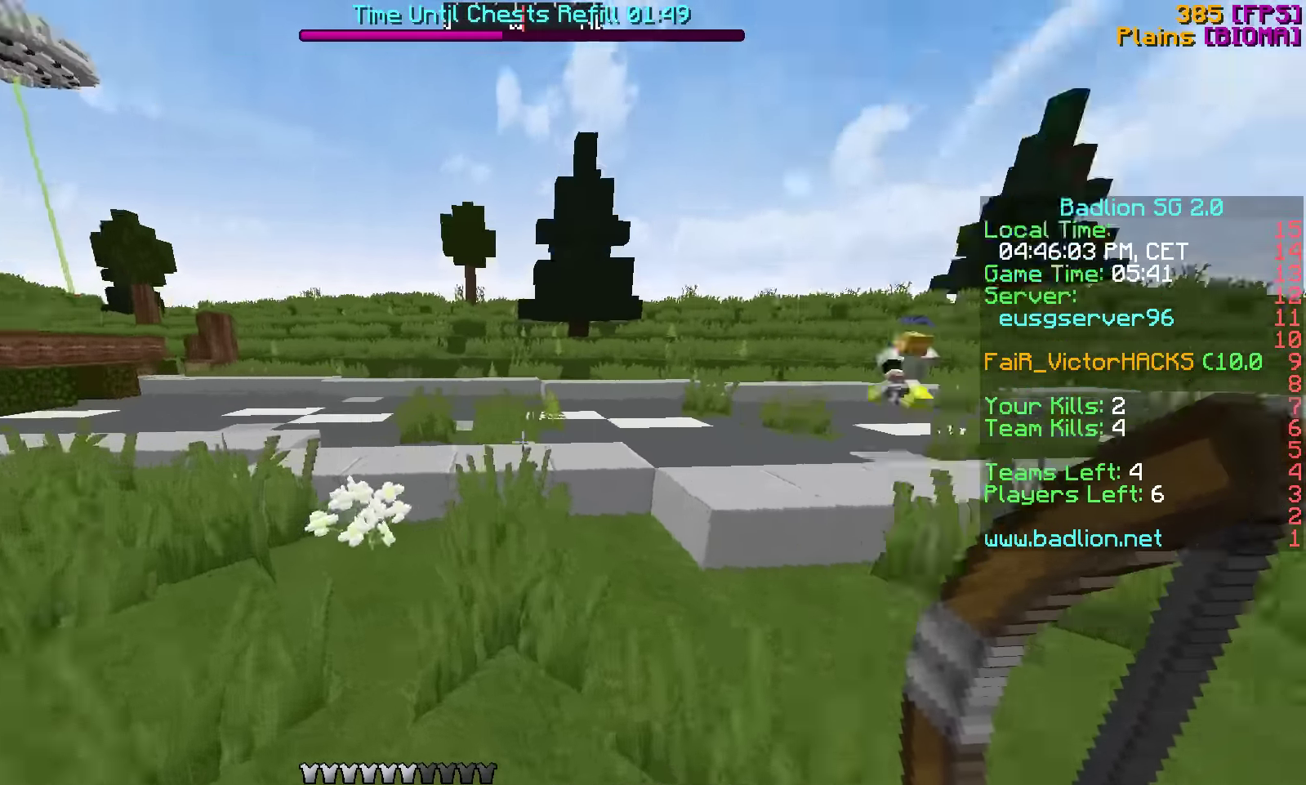
{"keys": ["a", "s"], "events": [[167, "w", "up"], [317, "s", "down"]]}
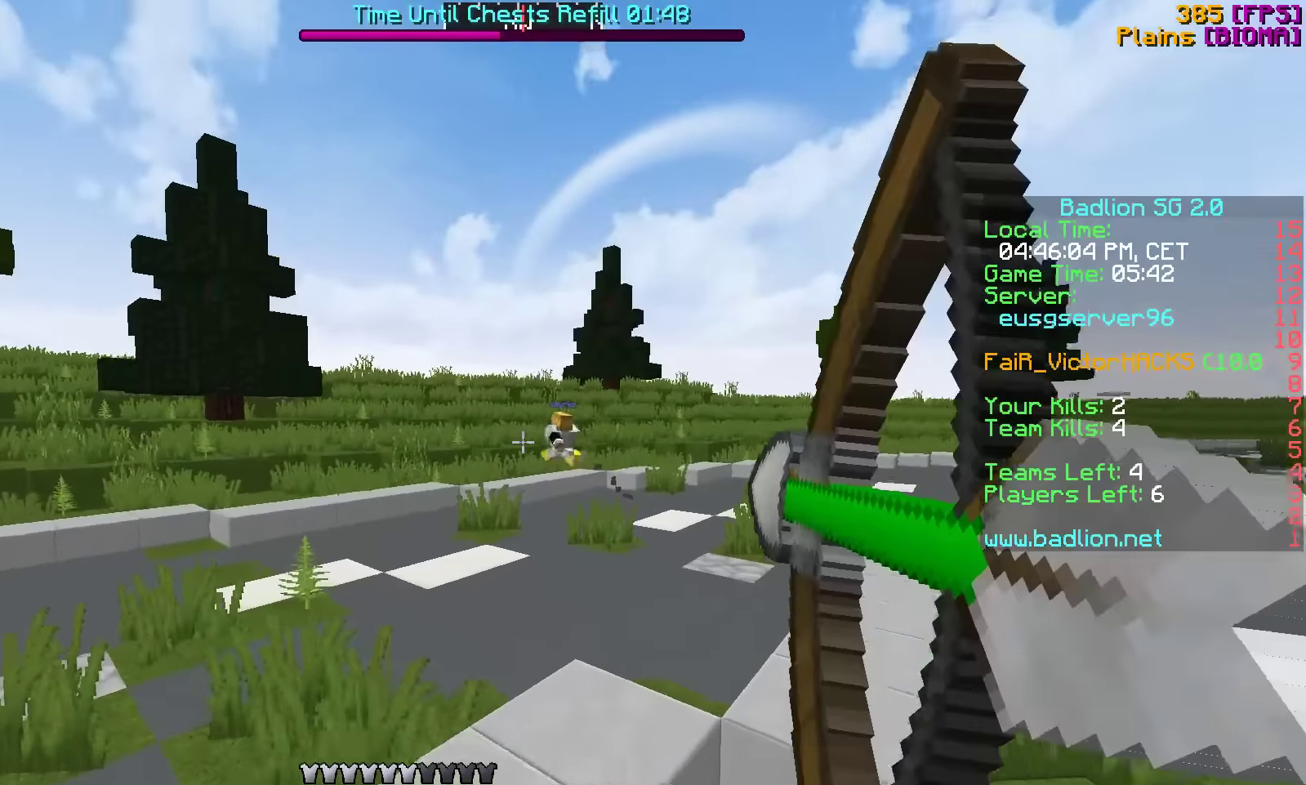
{"keys": ["a", "w"], "events": [[17, "s", "up"], [167, "w", "down"]]}
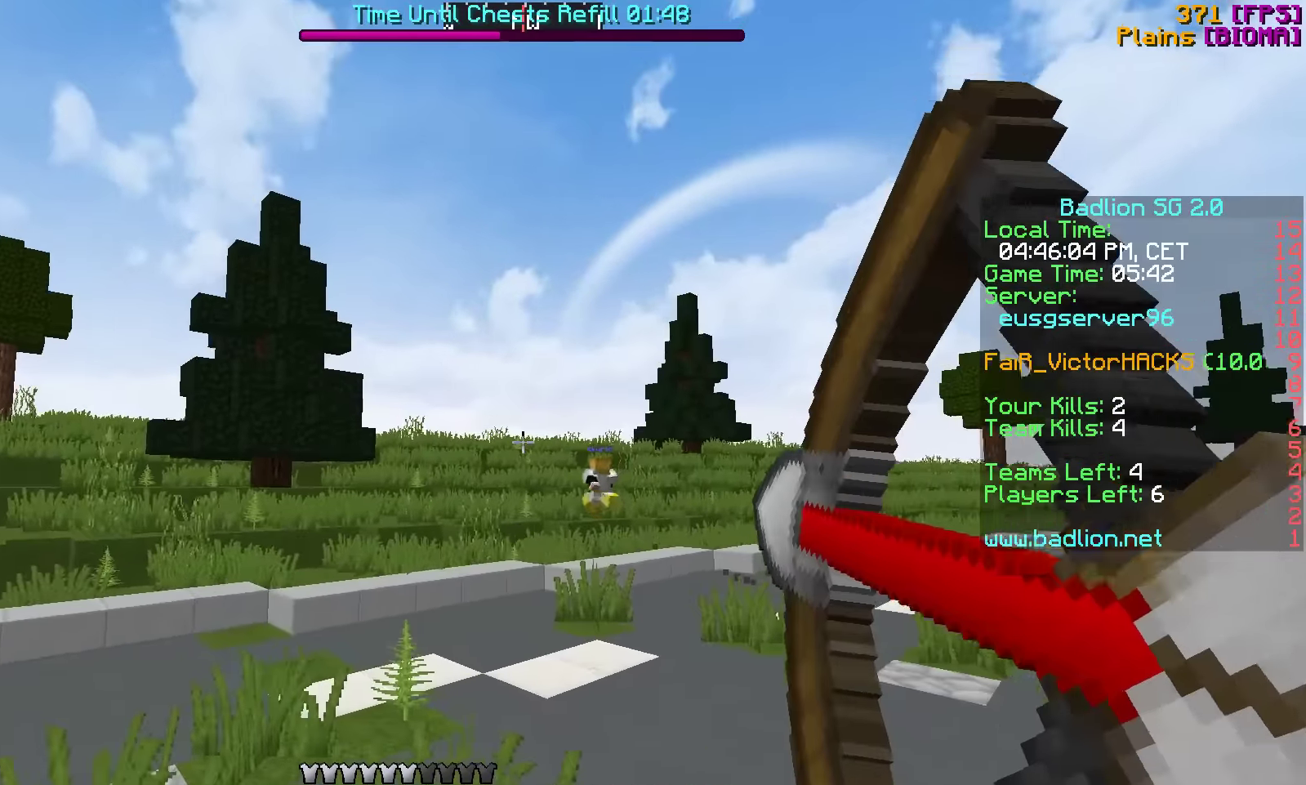
{"keys": ["a", "w"], "events": []}
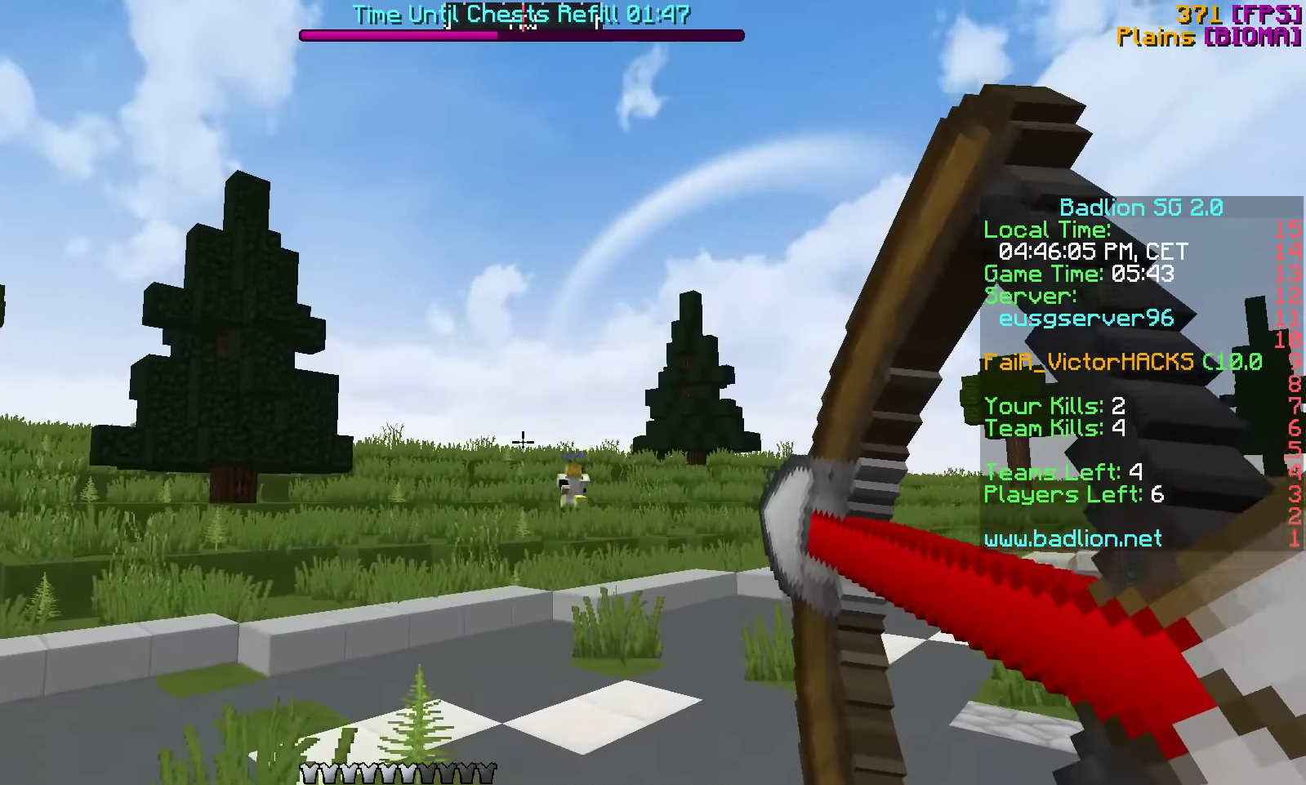
{"keys": ["a", "w"], "events": []}
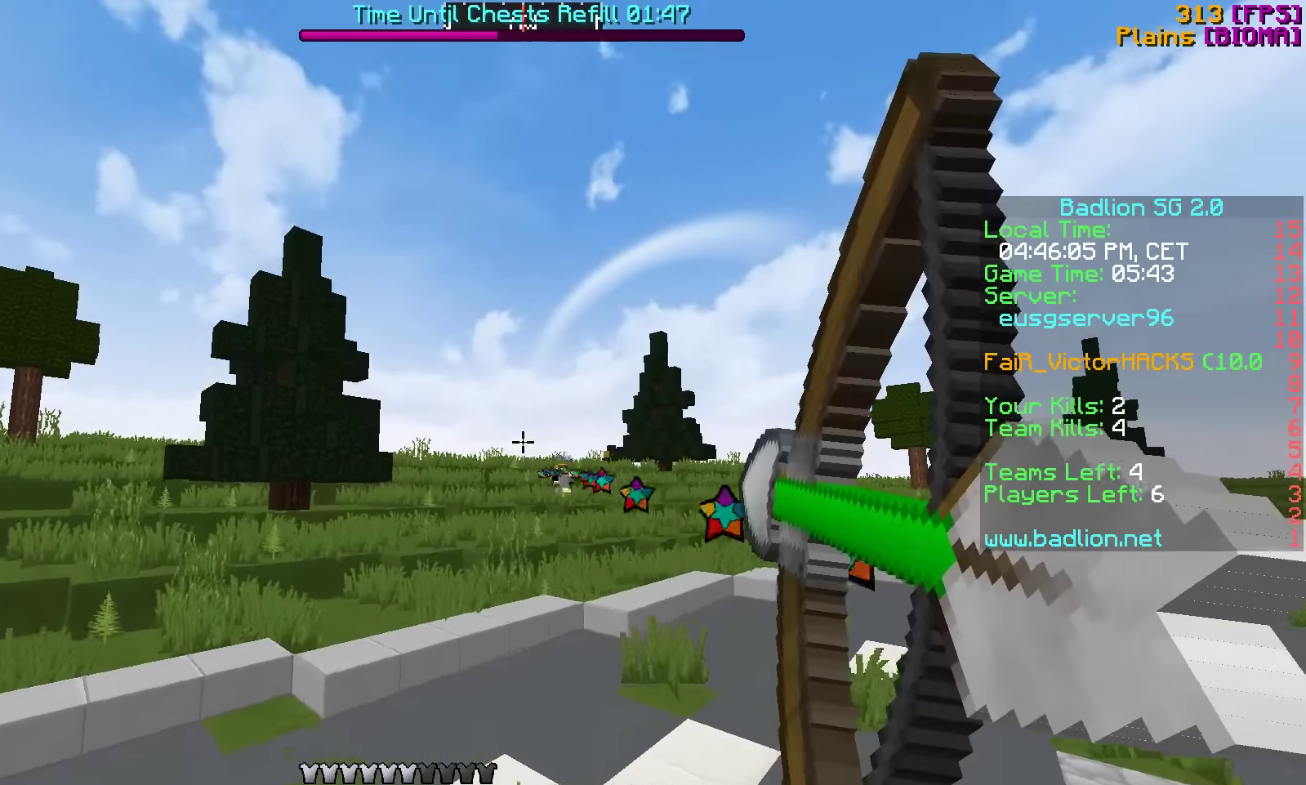
{"keys": ["a", "w"], "events": []}
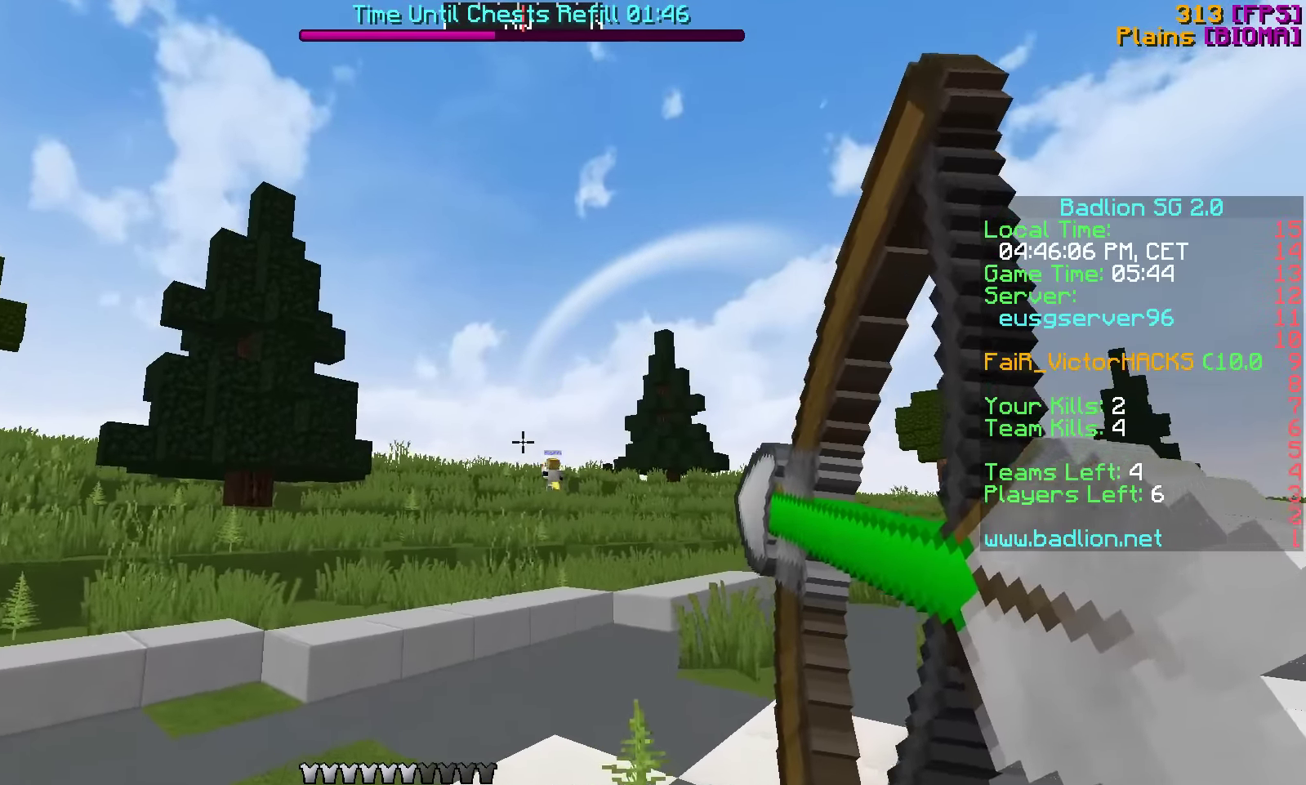
{"keys": ["a", "w"], "events": []}
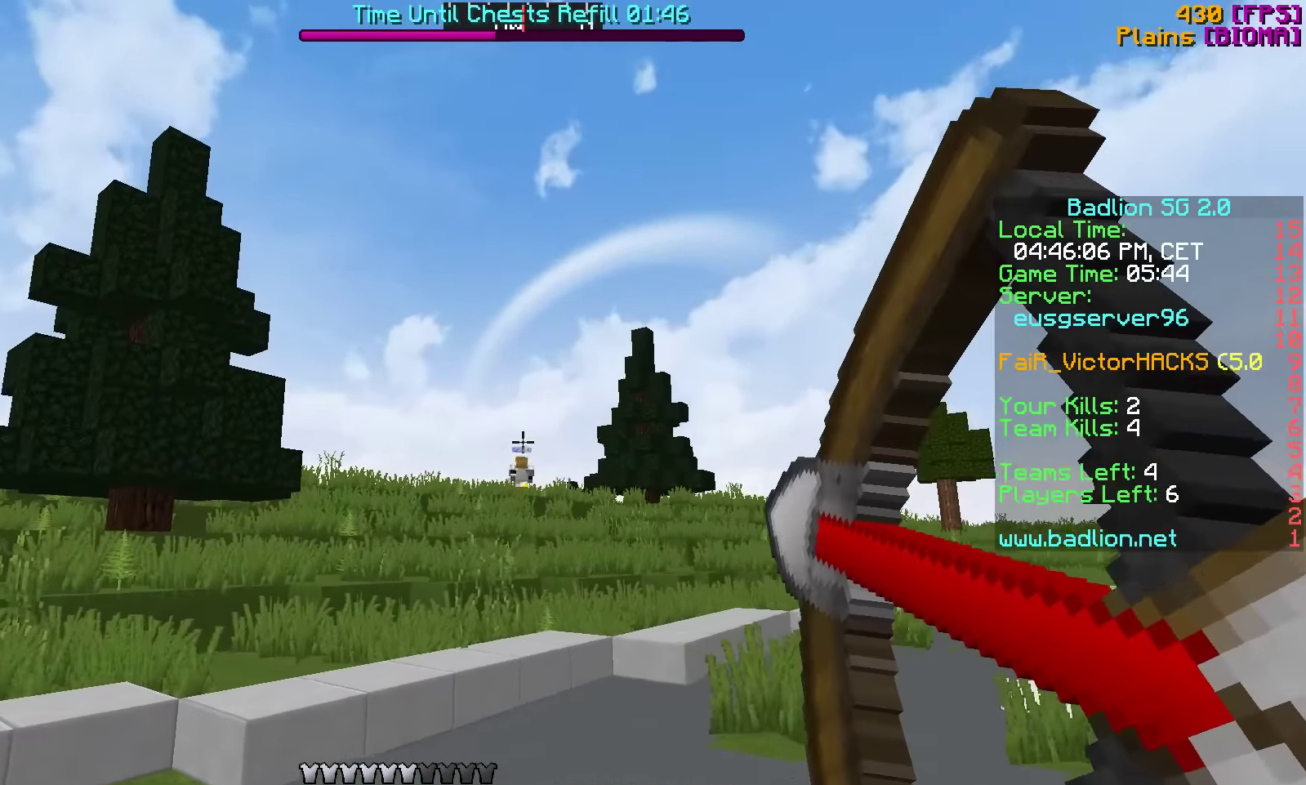
{"keys": ["a", "w"], "events": []}
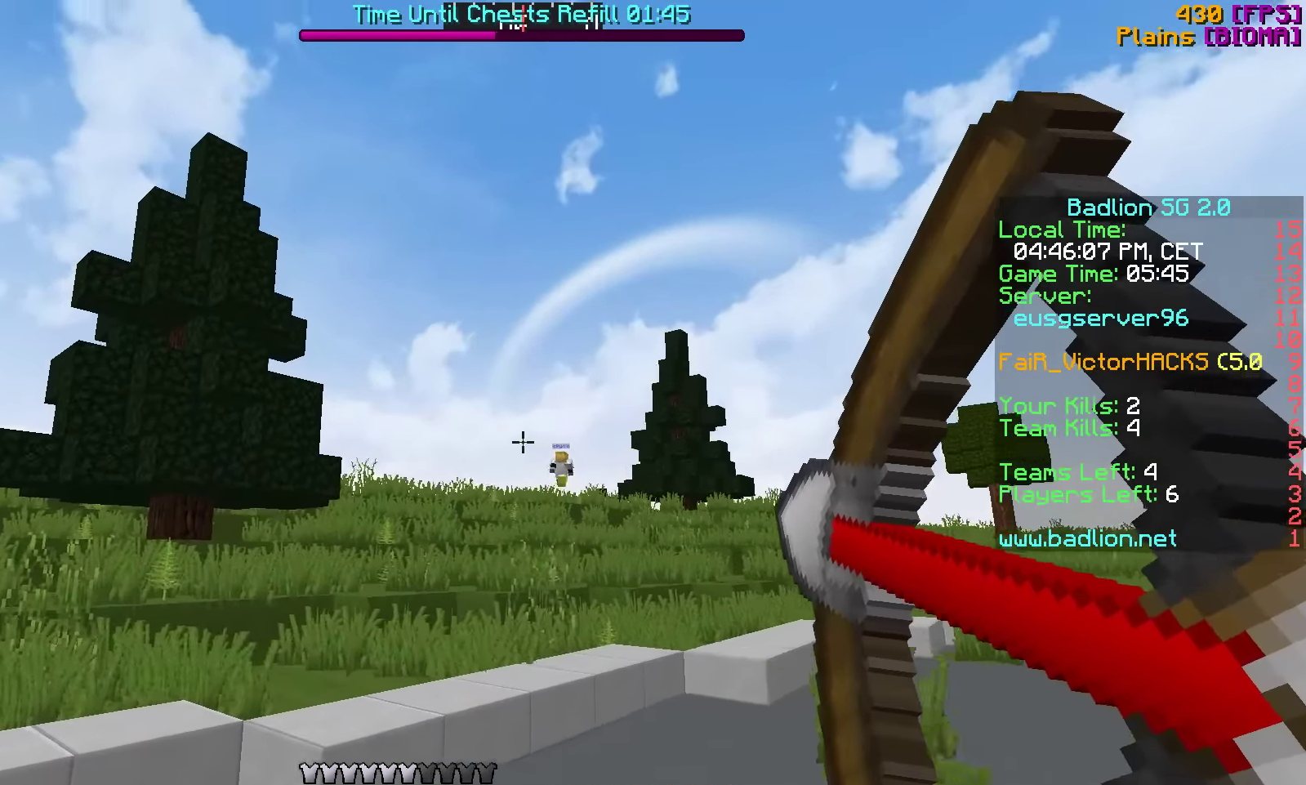
{"keys": ["a", "w"], "events": []}
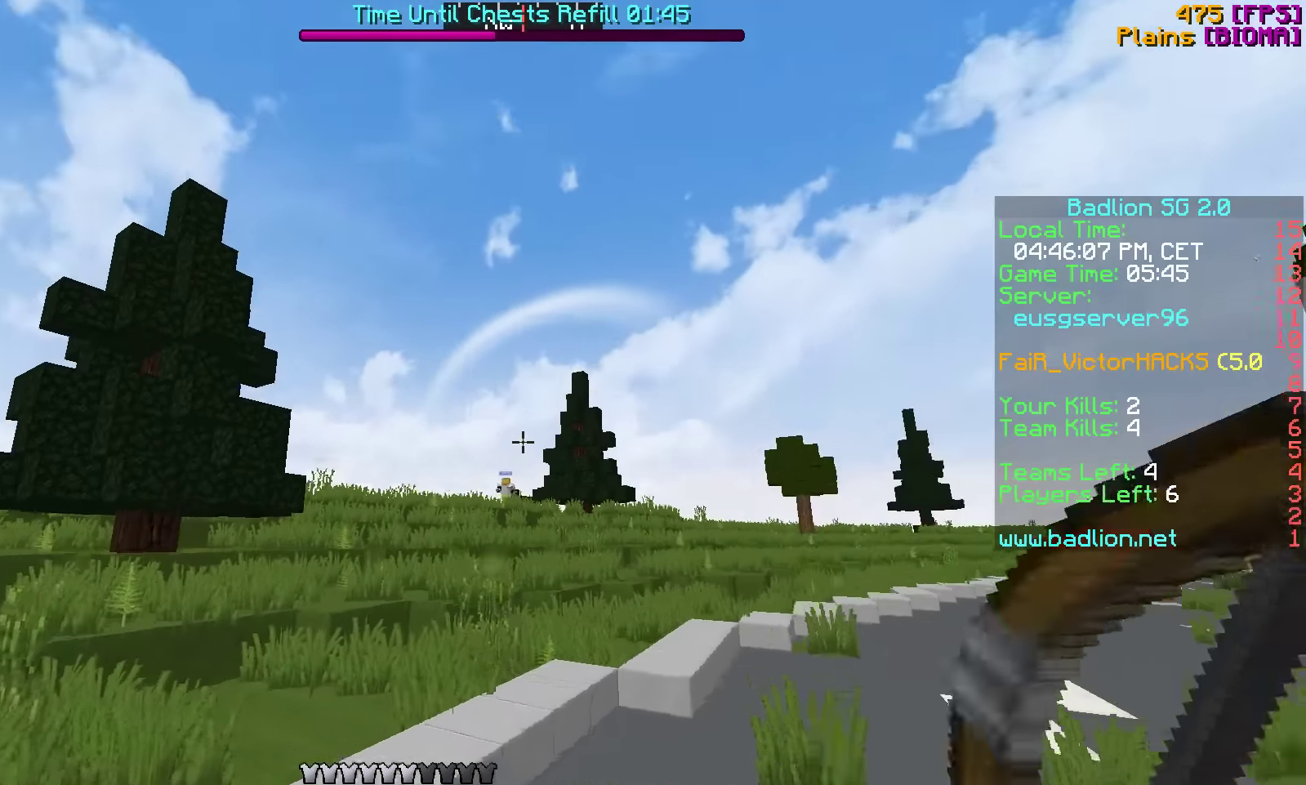
{"keys": ["a", "w"], "events": []}
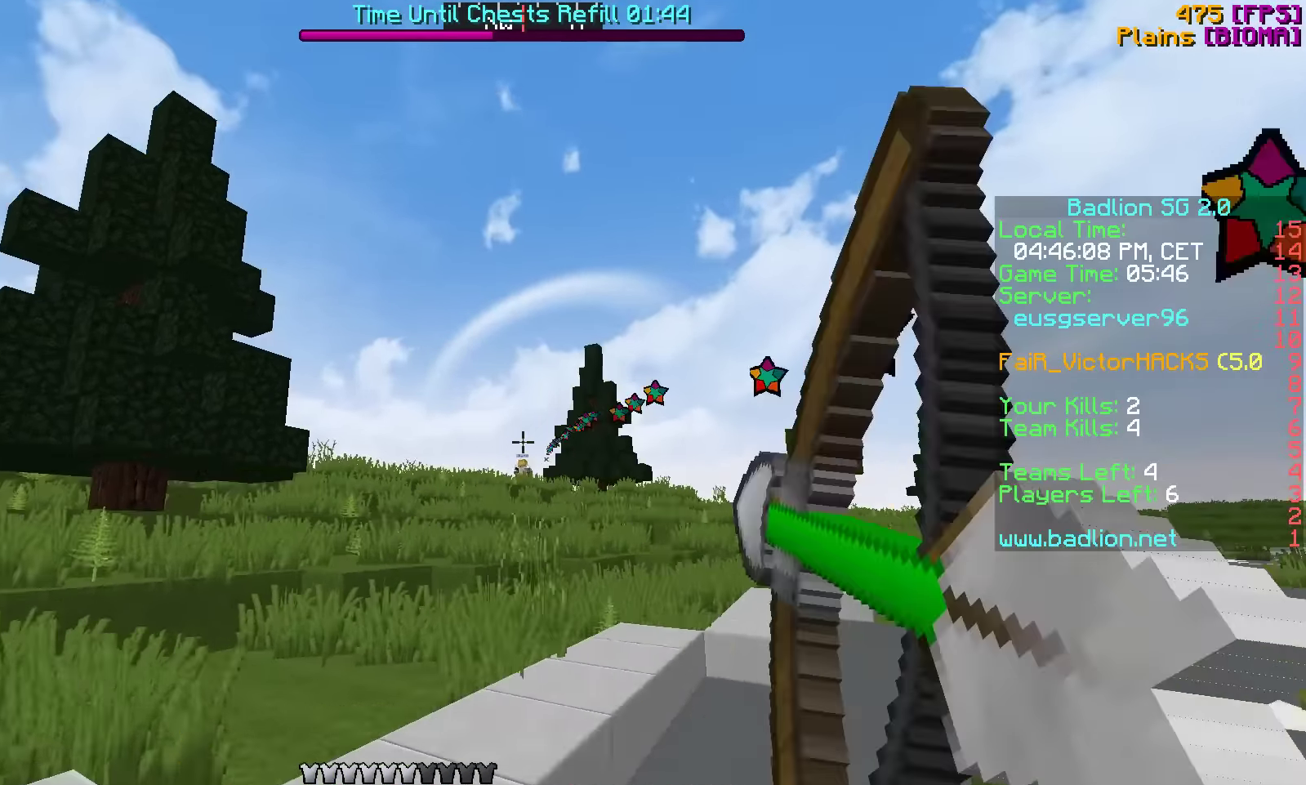
{"keys": ["a", "w"], "events": []}
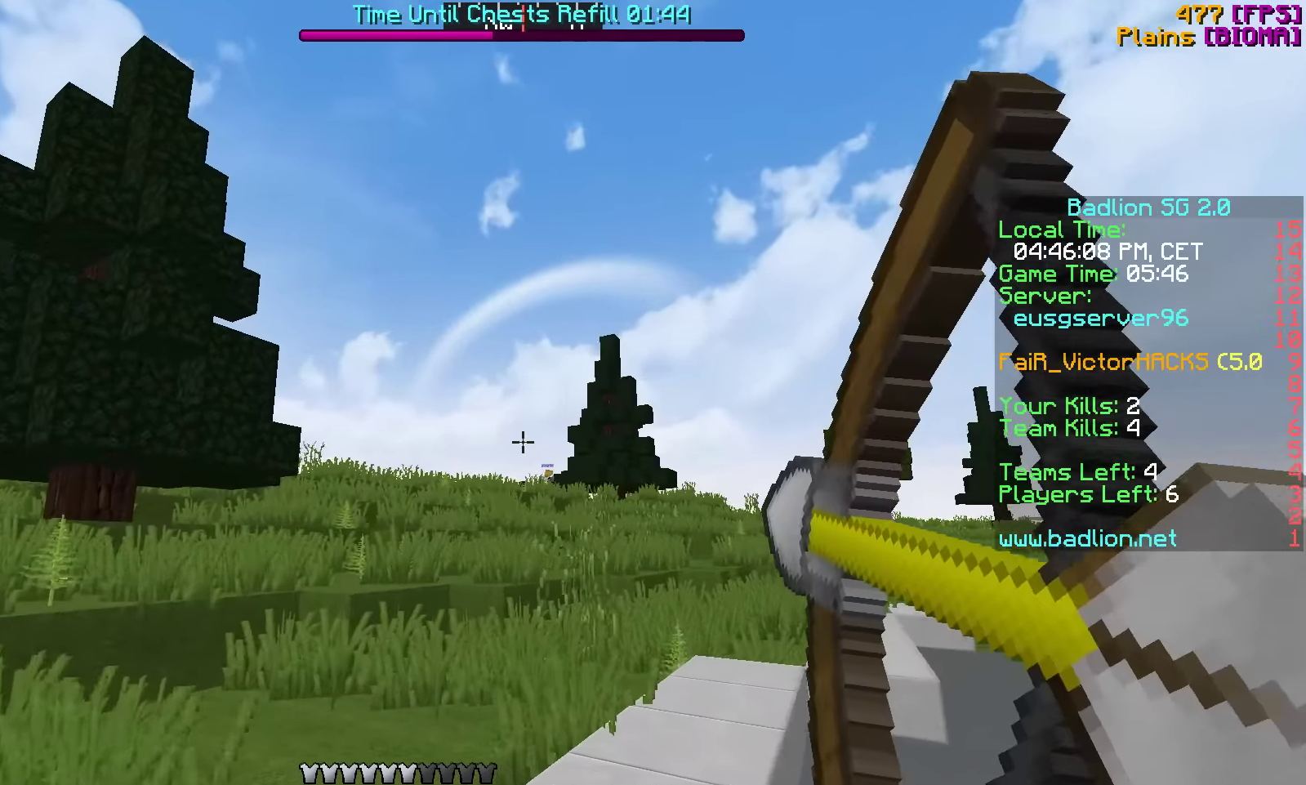
{"keys": ["w"], "events": [[117, "a", "up"]]}
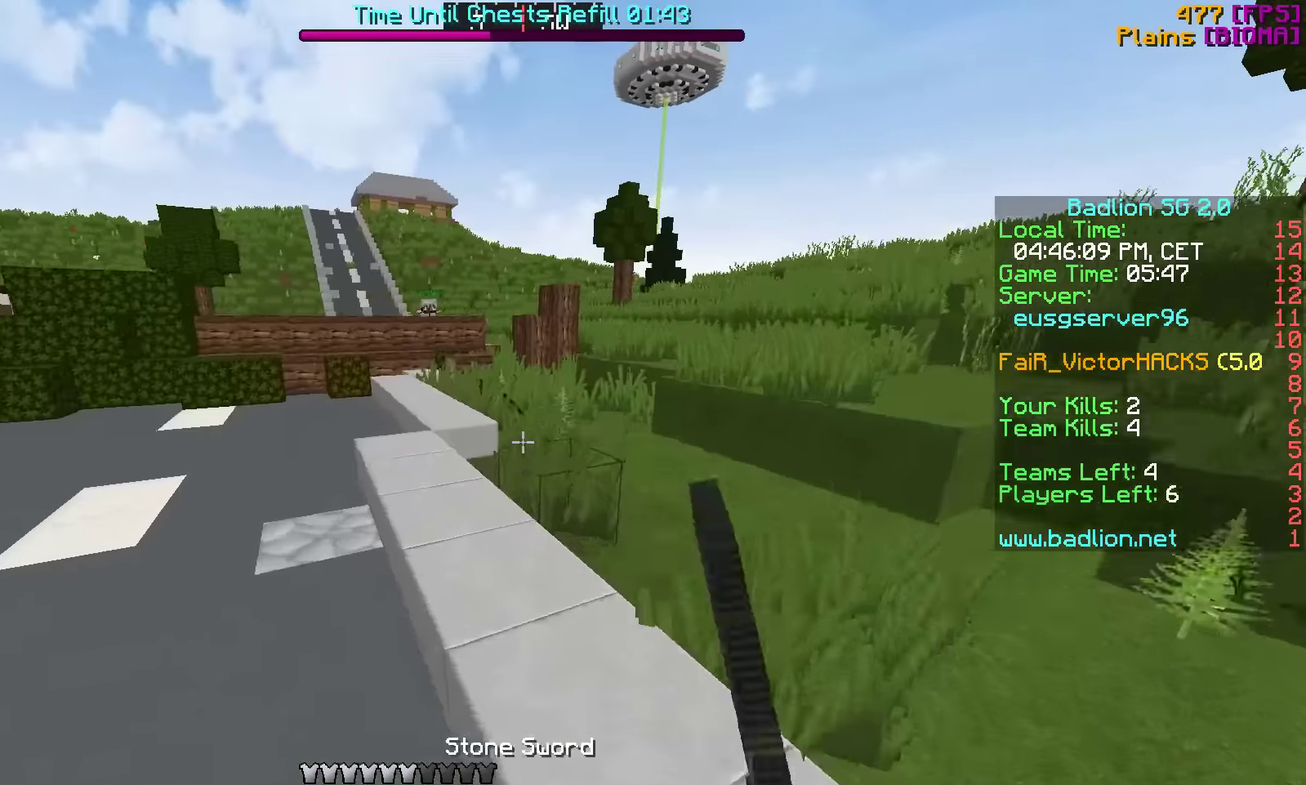
{"keys": ["w"], "events": [[216, "a", "down"], [466, "a", "up"]]}
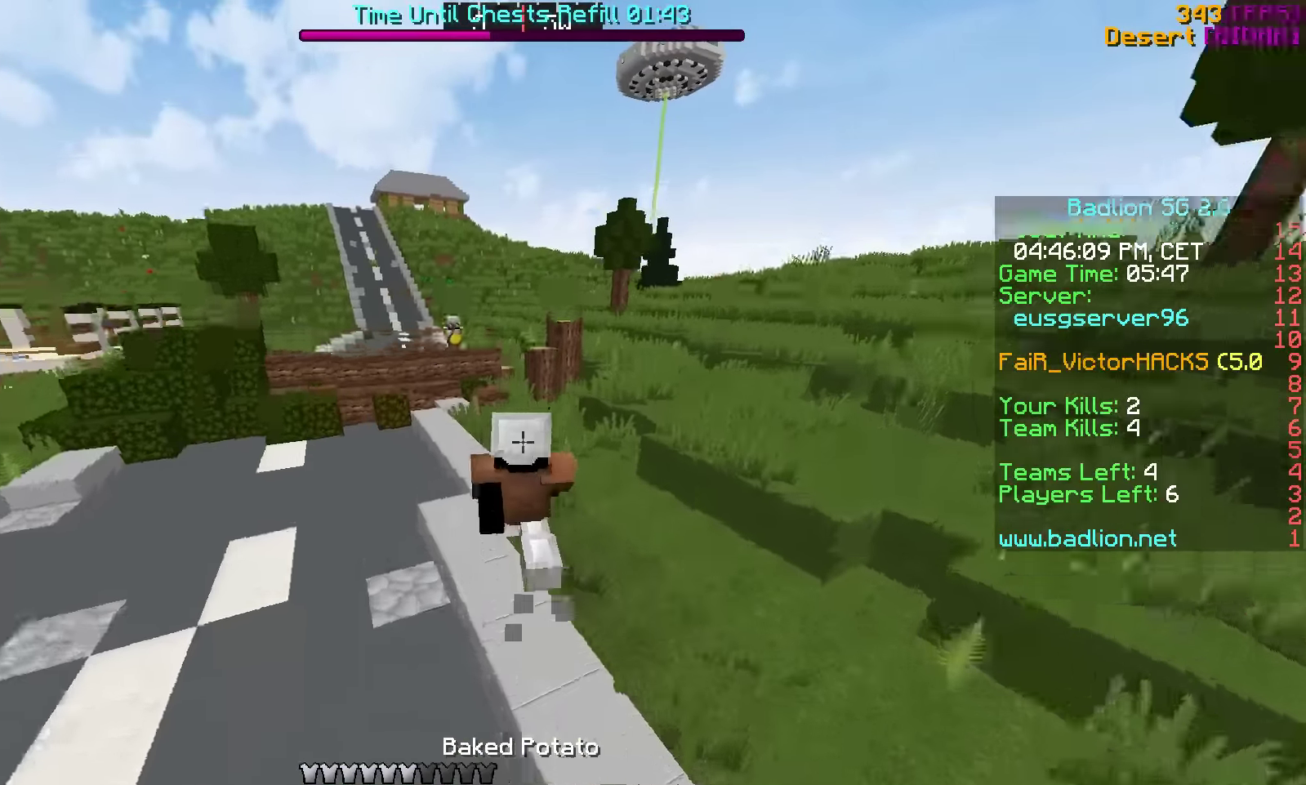
{"keys": ["w"], "events": []}
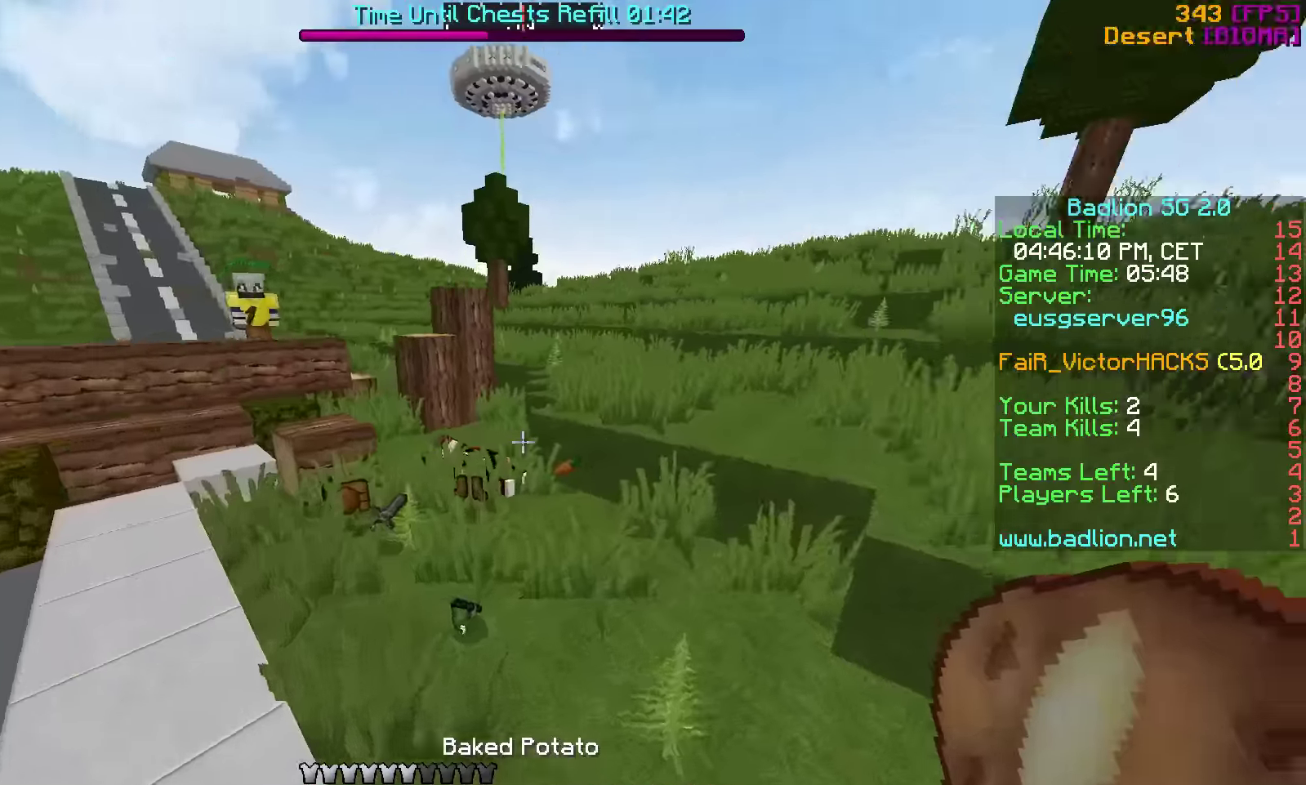
{"keys": ["d", "w"], "events": [[66, "d", "down"]]}
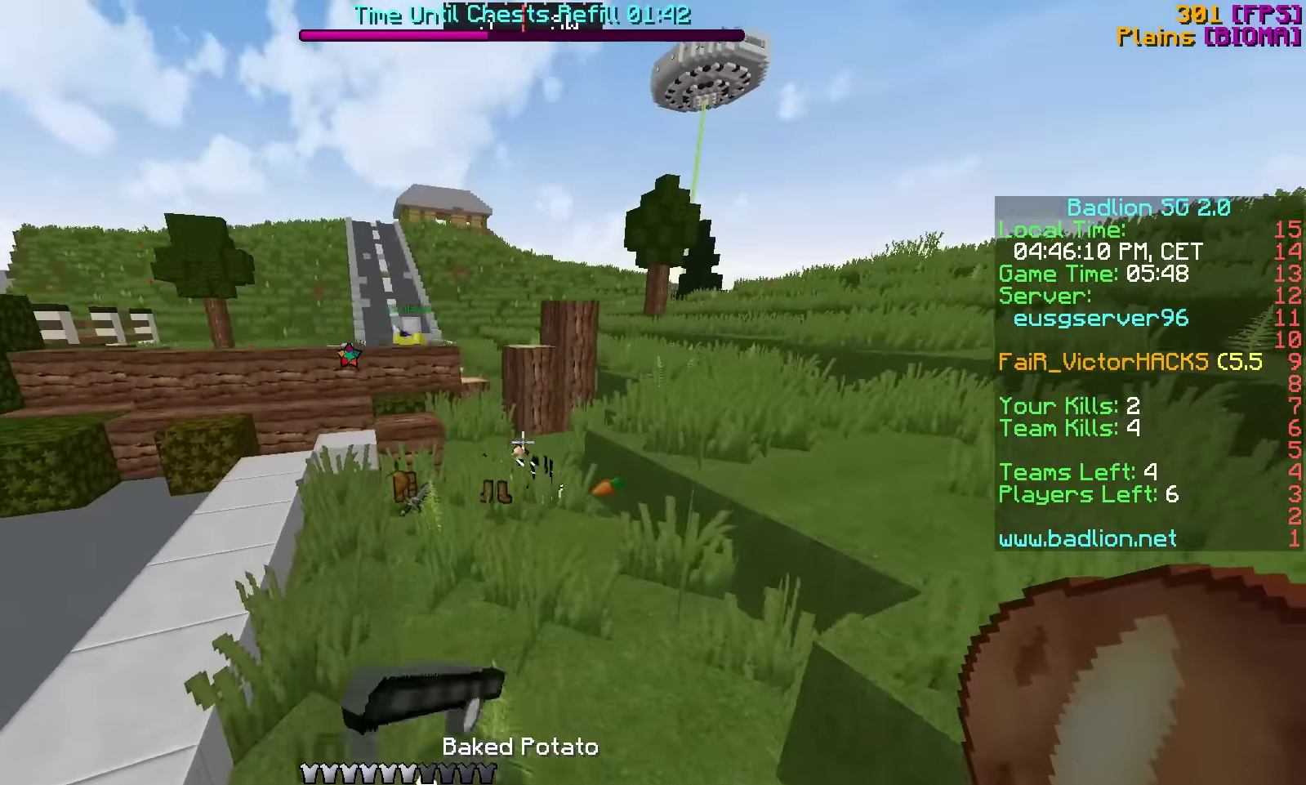
{"keys": ["a", "w"], "events": [[16, "d", "up"], [366, "a", "down"]]}
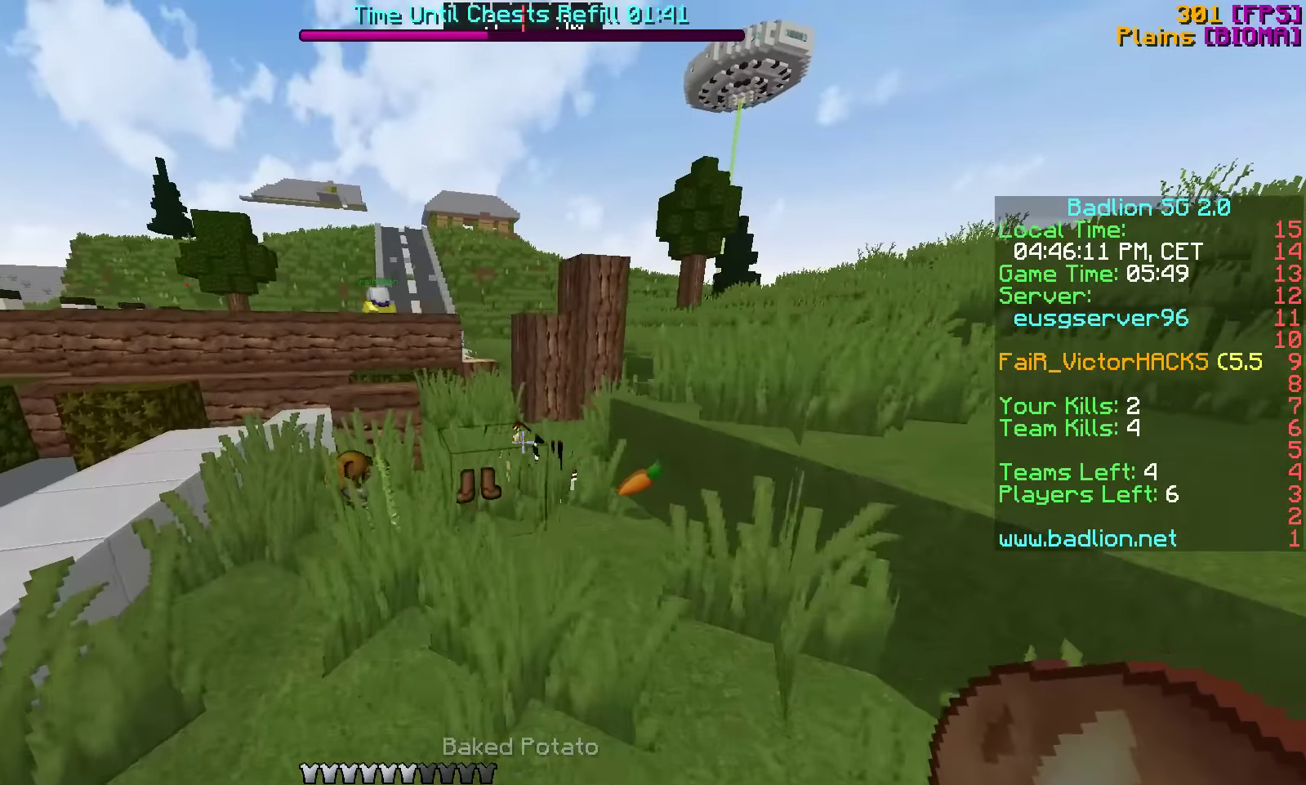
{"keys": ["d", "w"], "events": [[116, "a", "up"], [366, "d", "down"]]}
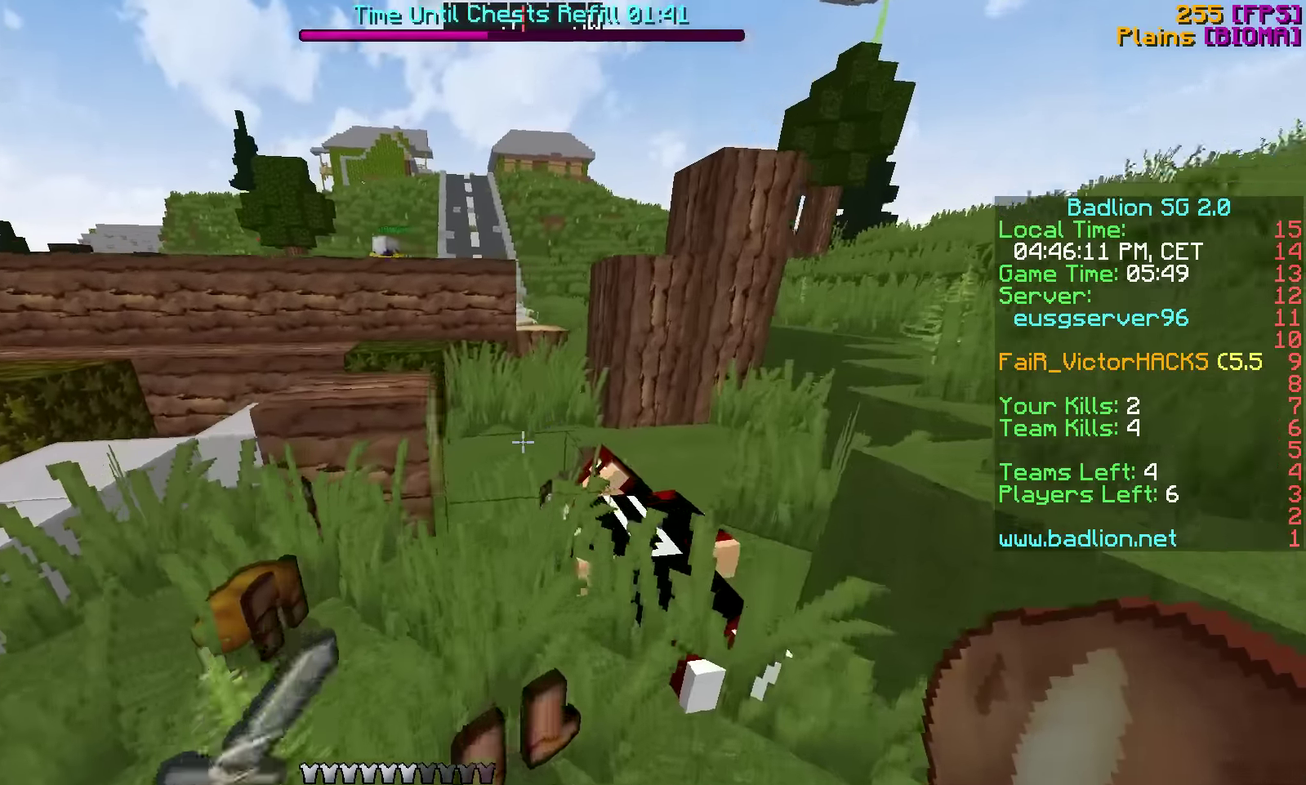
{"keys": ["a", "w"], "events": [[266, "a", "down"], [316, "d", "up"]]}